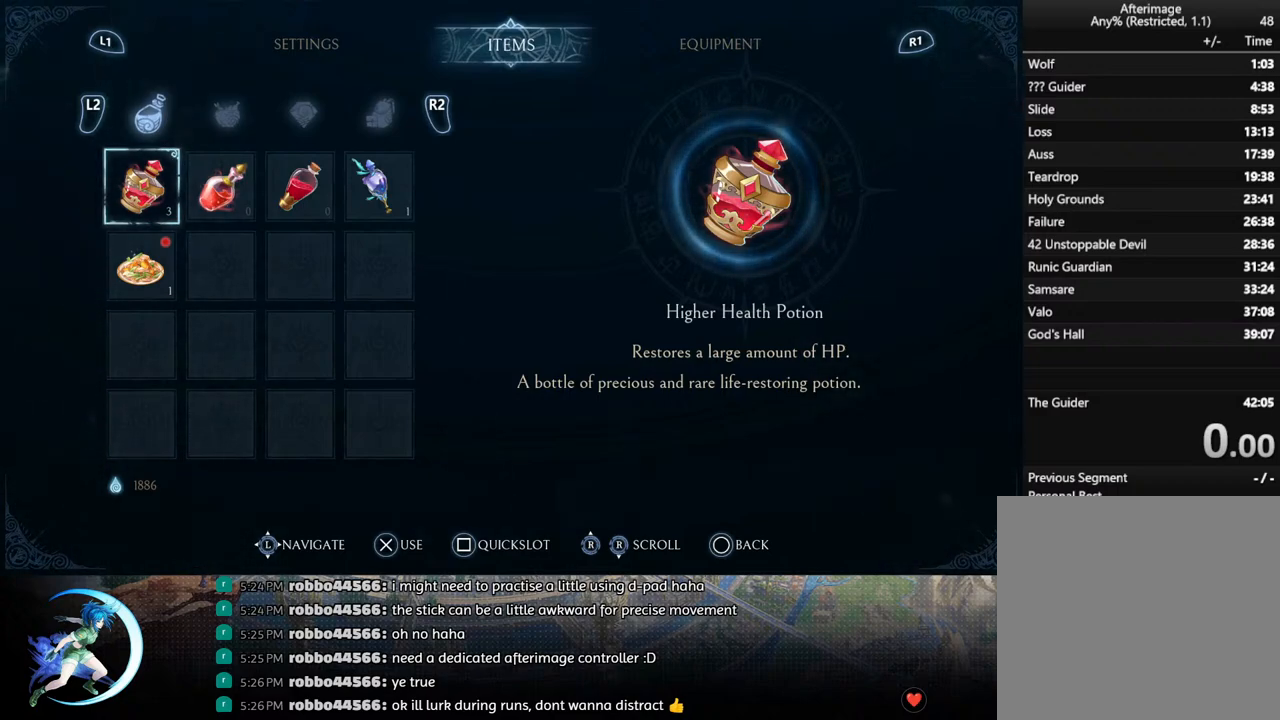
Gameplay with a controller (PlayStation layout); each line is a JSON object with the inputs held at the frame after it. "events" lists button and stick changes between this image and that frame as [ms after this image, input, new state], when the widget could be followed in between.
{"buttons": ["L1"], "left_stick": "center", "right_stick": "center", "events": [[500, "L1", "down"]]}
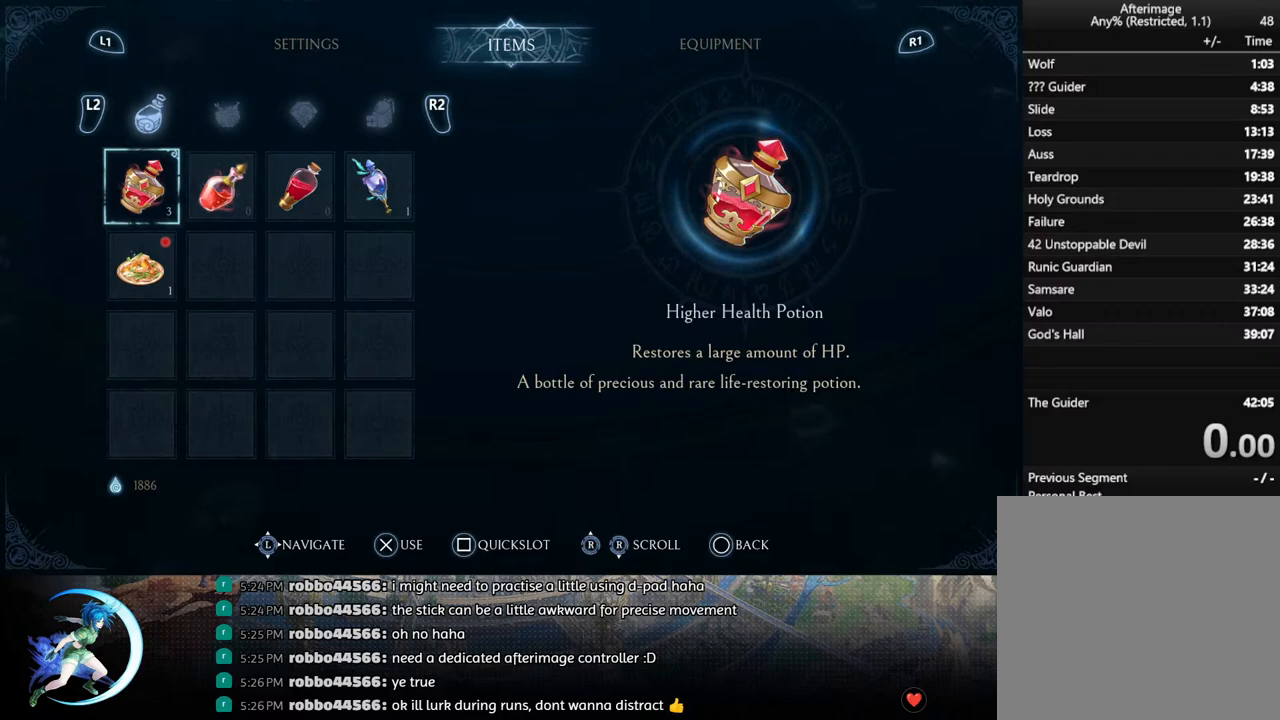
{"buttons": ["DPAD_DOWN"], "left_stick": "center", "right_stick": "center", "events": [[167, "L1", "up"], [483, "DPAD_DOWN", "down"]]}
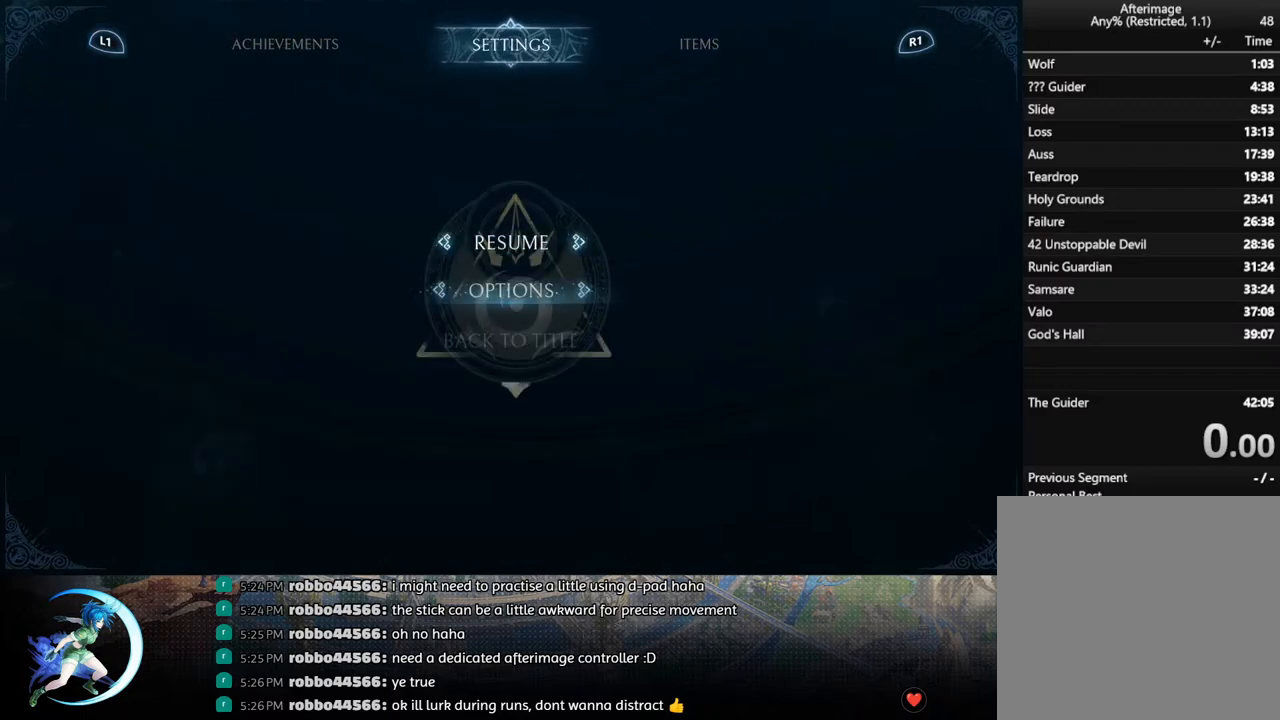
{"buttons": [], "left_stick": "center", "right_stick": "center", "events": [[67, "DPAD_DOWN", "up"], [150, "DPAD_DOWN", "down"], [233, "DPAD_DOWN", "up"], [383, "CROSS", "down"], [483, "CROSS", "up"]]}
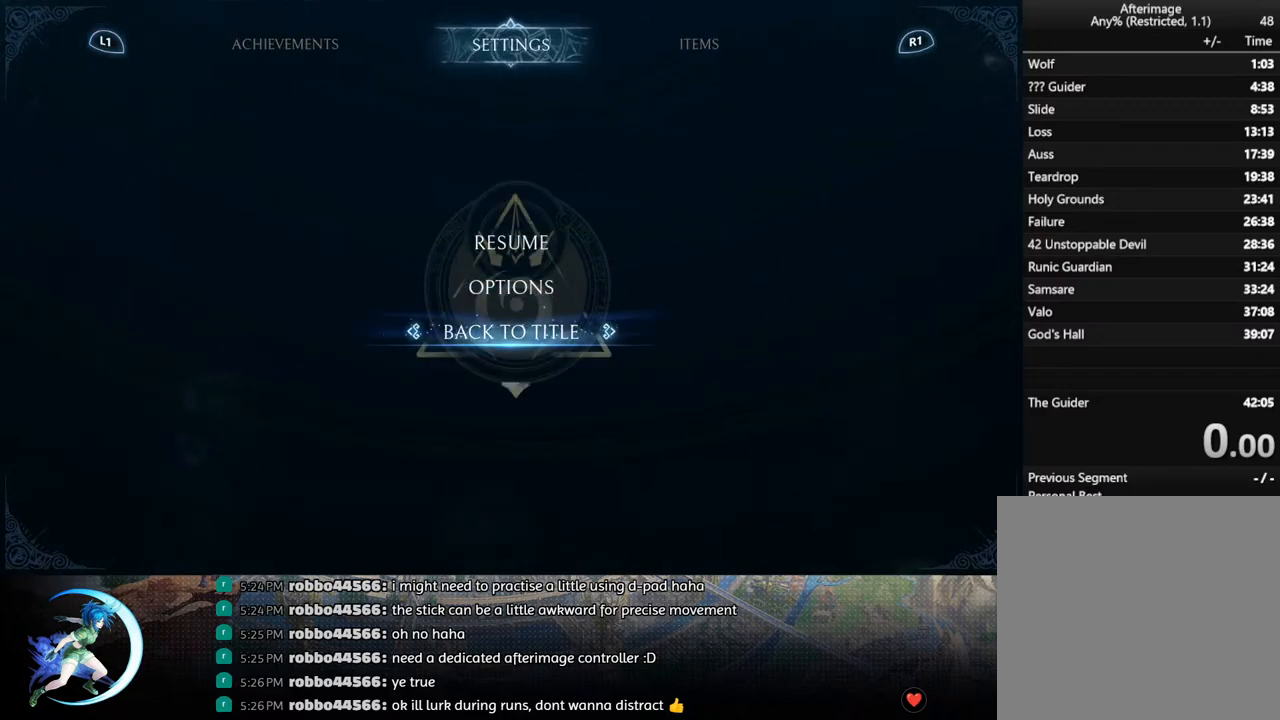
{"buttons": [], "left_stick": "center", "right_stick": "center", "events": []}
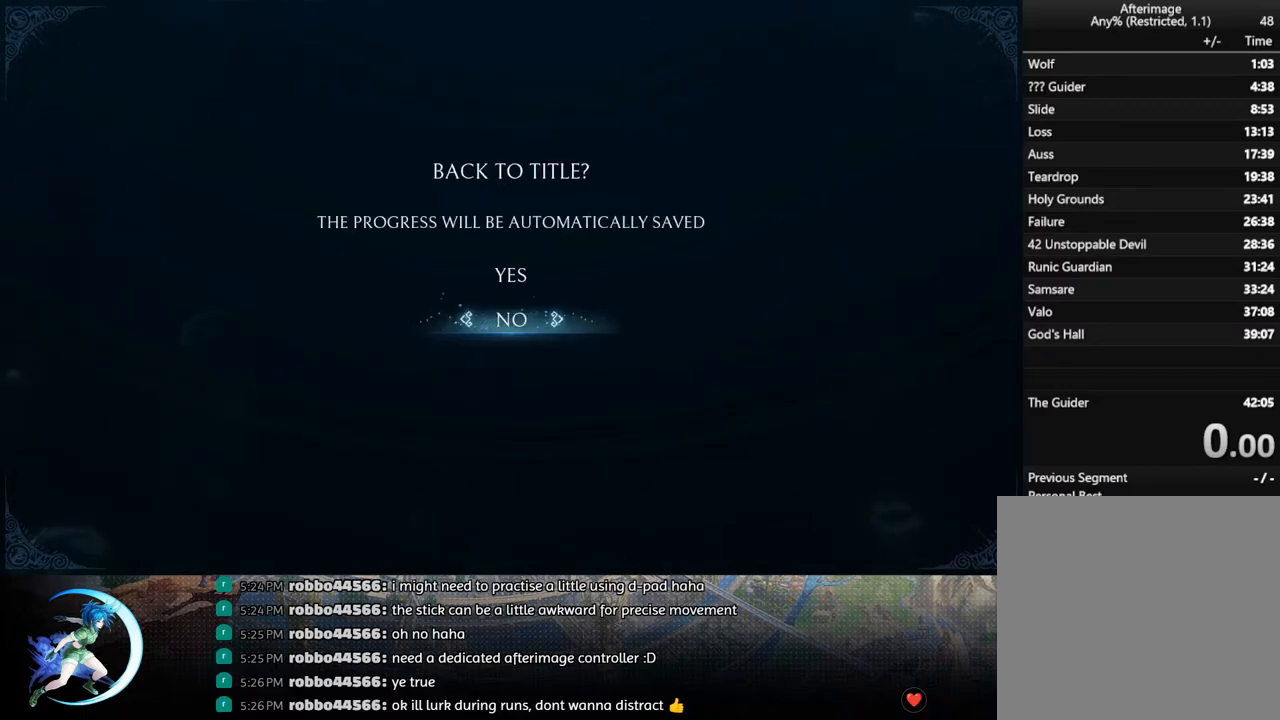
{"buttons": ["CROSS"], "left_stick": "center", "right_stick": "center", "events": [[283, "DPAD_UP", "down"], [383, "DPAD_UP", "up"], [450, "CROSS", "down"]]}
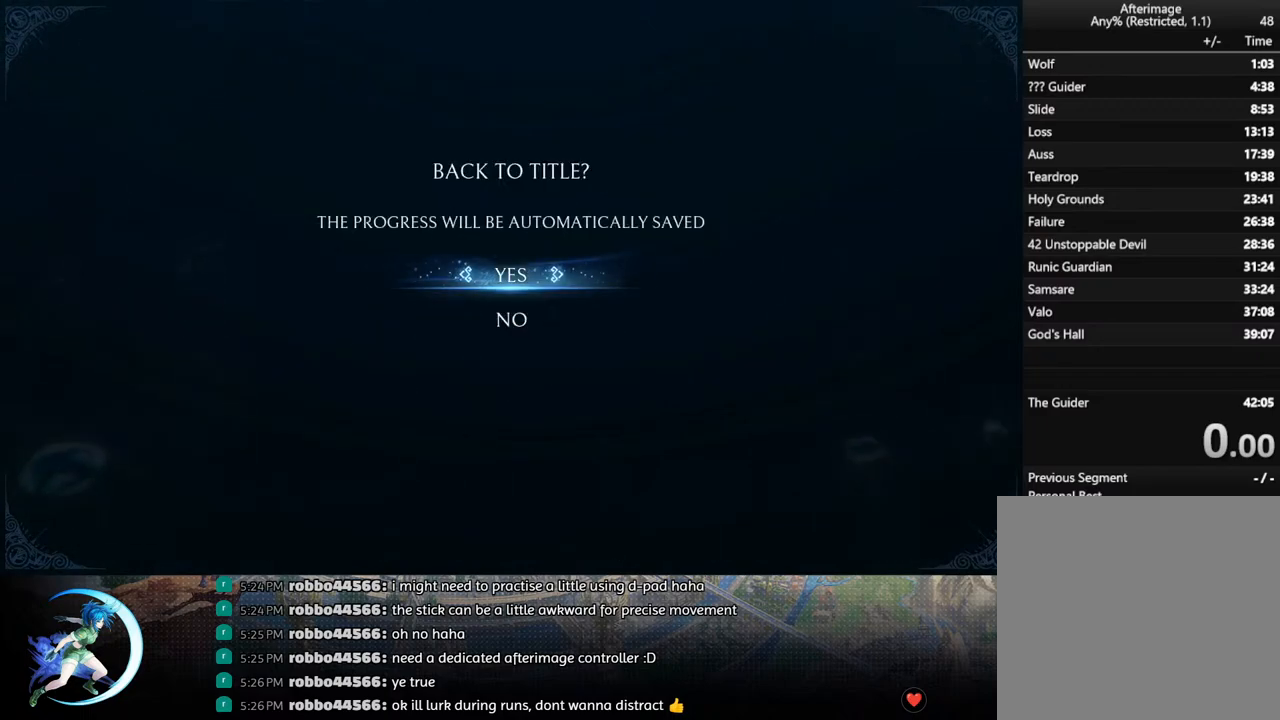
{"buttons": [], "left_stick": "center", "right_stick": "center", "events": [[33, "CROSS", "up"]]}